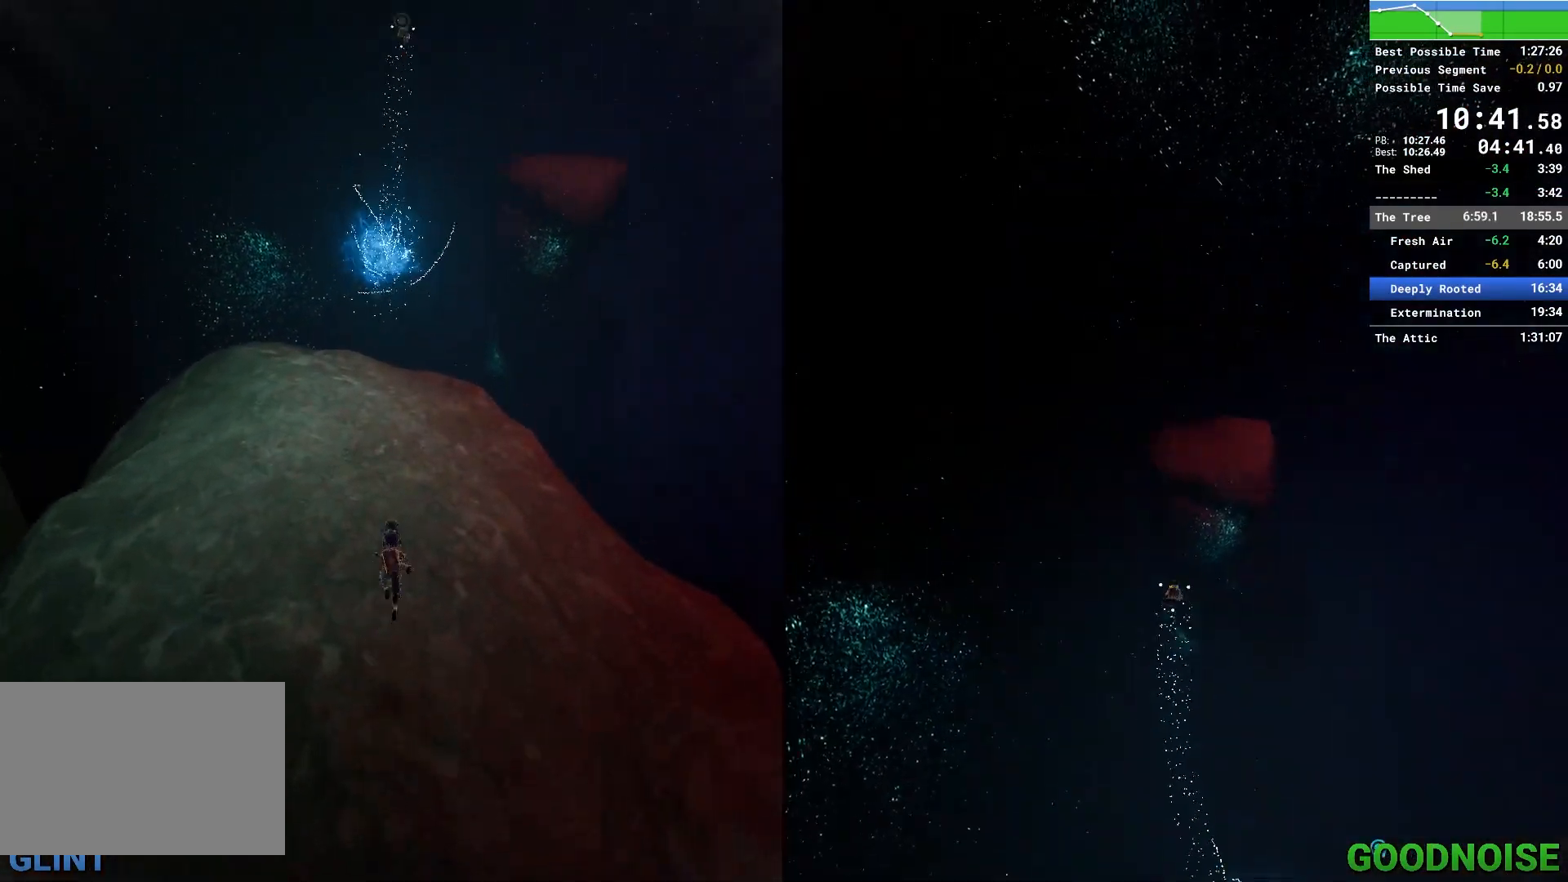
Gameplay with keyboard and mouse; each line is a JSON object with the keys and mouse buttons held at the frame after it. "events" lists presses ("down") and releases ("up") of "1", "2", "3", "4", "5", "a", "alt", "c", "caps_lock", "ctrl", "d", "e", "escape", "f", "q", "r", "s", "shift", "space", "tab", "v", "w", "x", "z", "mouse_left", "mouse_middle", "mouse_right", "mouse_wheel_up" and "mouse_wheel_down" between this image and that frame as [ms after this image, input, new state], when the widget could be followed in between. "mouse_left", "mouse_middle", "mouse_right", "mouse_wheel_up", "mouse_wheel_down" = the "left", "middle", "right", "wheel_up", "wheel_down" buttons of the "mouse" list. No other keys are recorded. Not read: mouse_move other_keys.
{"keys": ["w"], "mouse": [], "events": []}
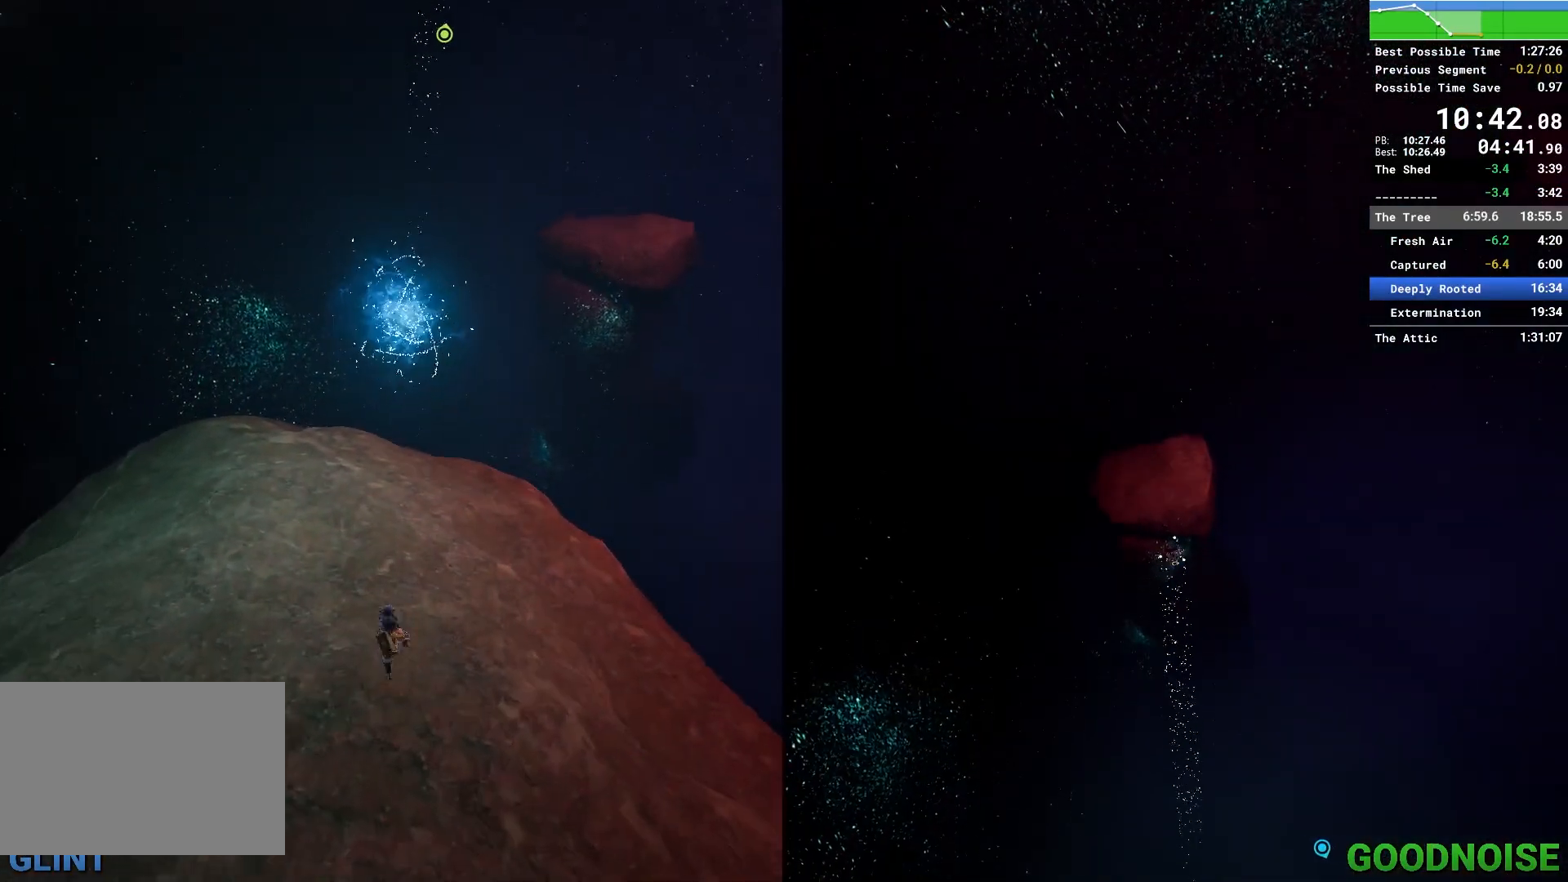
{"keys": ["w"], "mouse": ["right"], "events": [[17, "mouse_right", "down"], [117, "mouse_right", "up"], [250, "mouse_right", "down"], [350, "mouse_right", "up"], [433, "mouse_right", "down"]]}
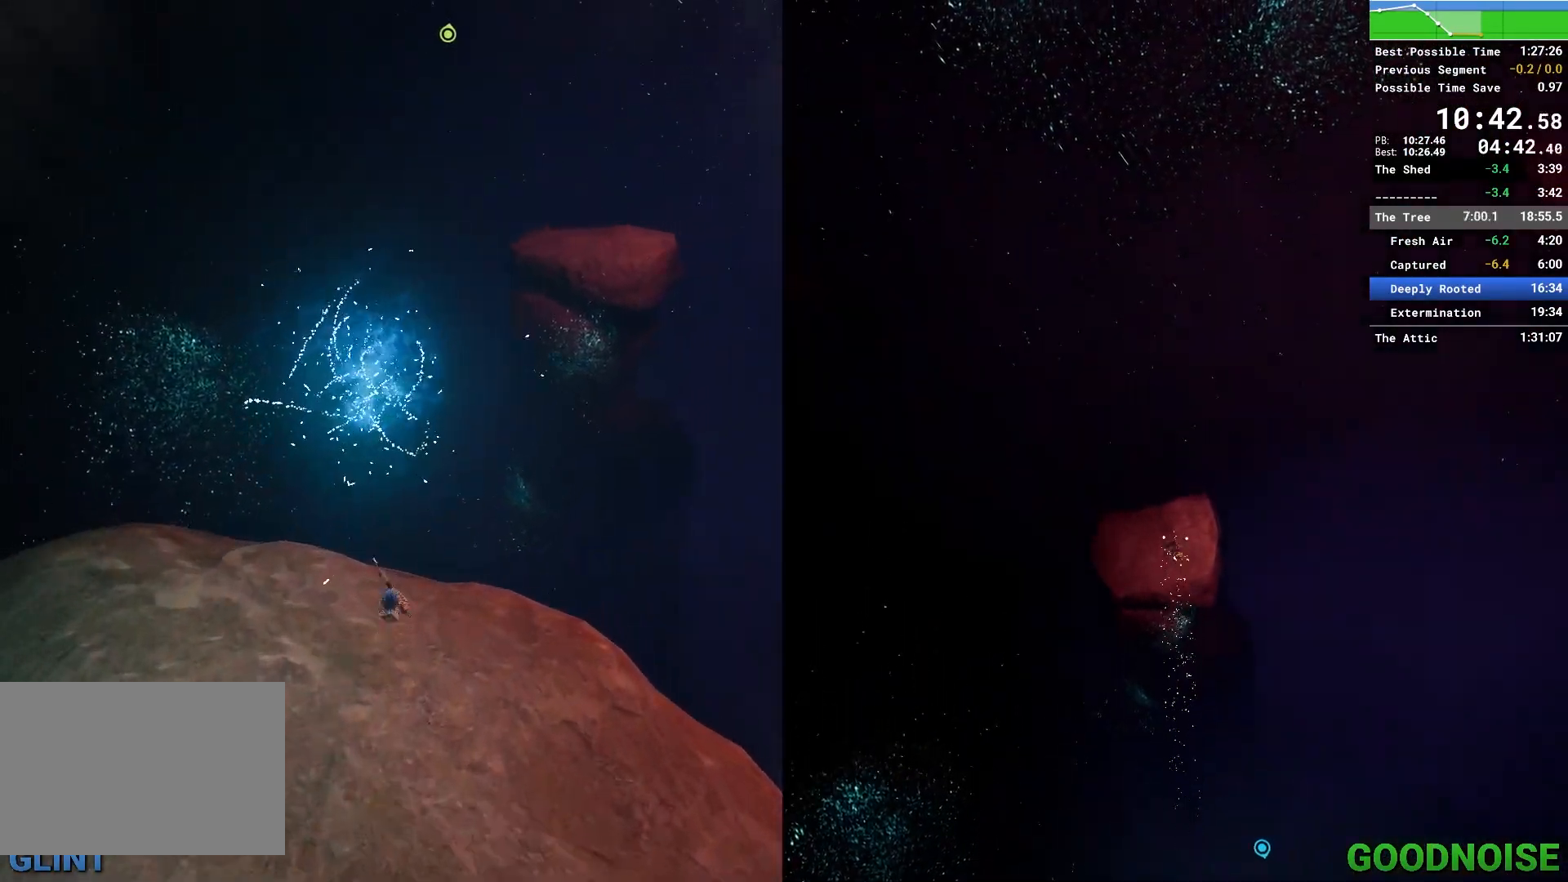
{"keys": ["w"], "mouse": [], "events": [[33, "mouse_right", "up"], [133, "mouse_right", "down"], [217, "mouse_right", "up"], [267, "space", "down"], [417, "space", "up"]]}
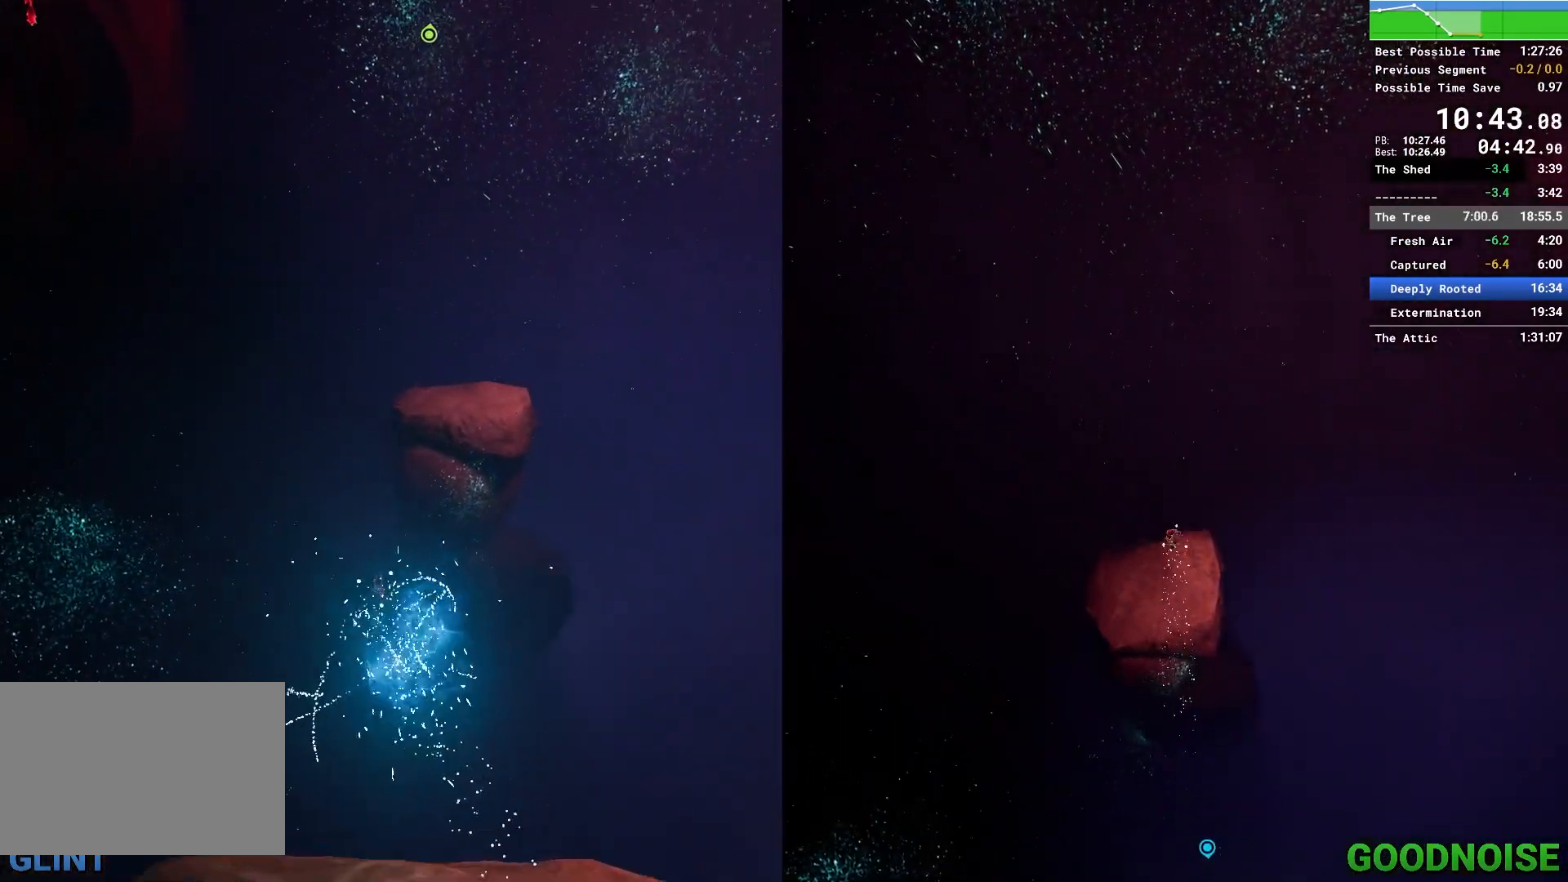
{"keys": ["w"], "mouse": [], "events": [[17, "space", "down"], [150, "space", "up"]]}
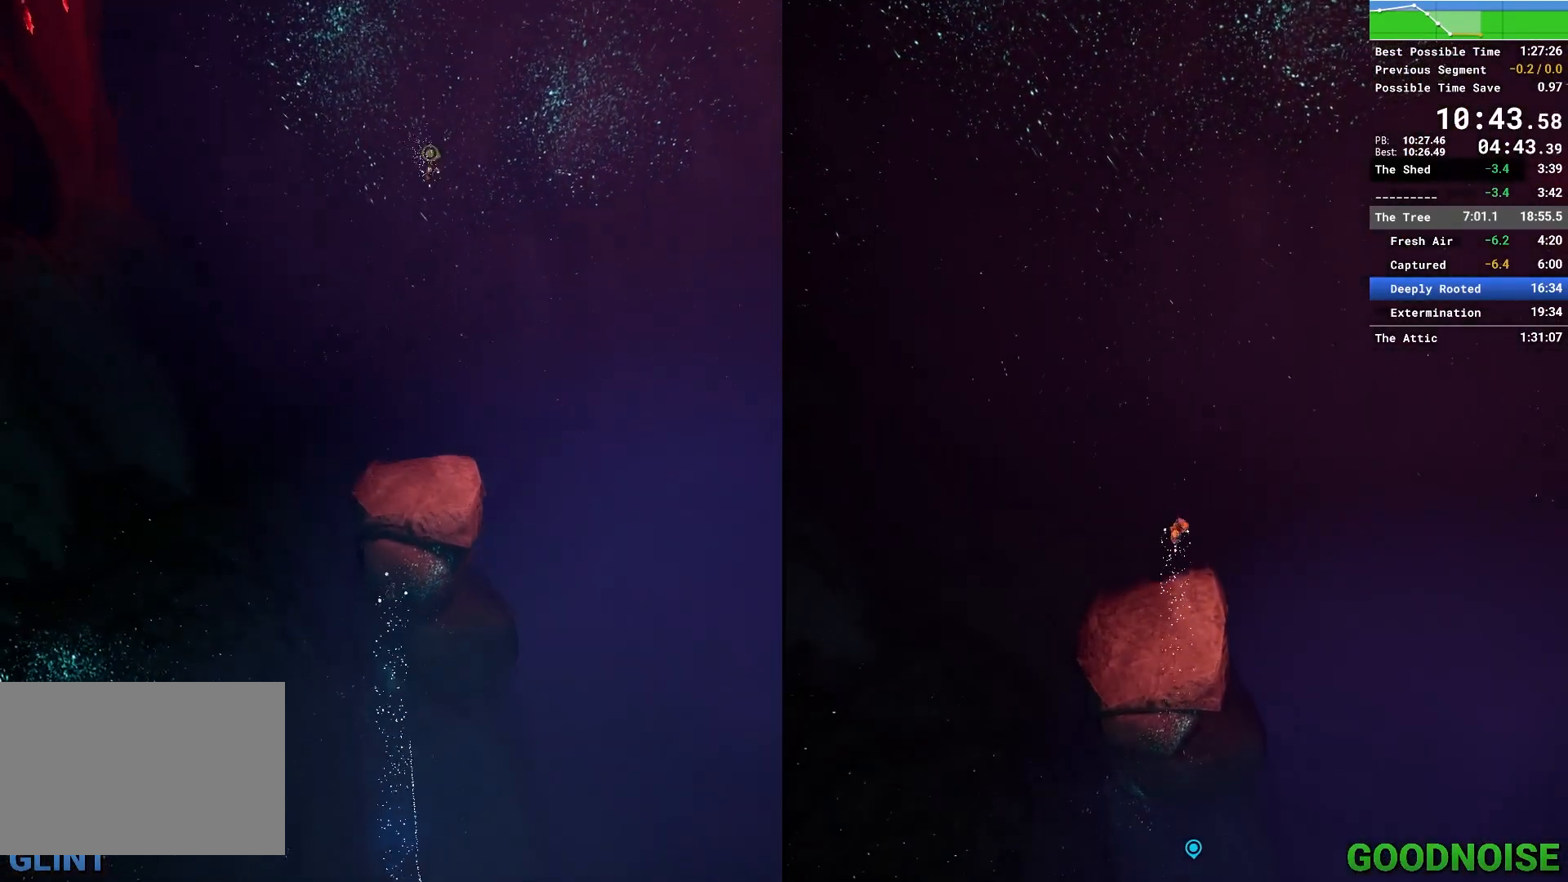
{"keys": ["w"], "mouse": [], "events": []}
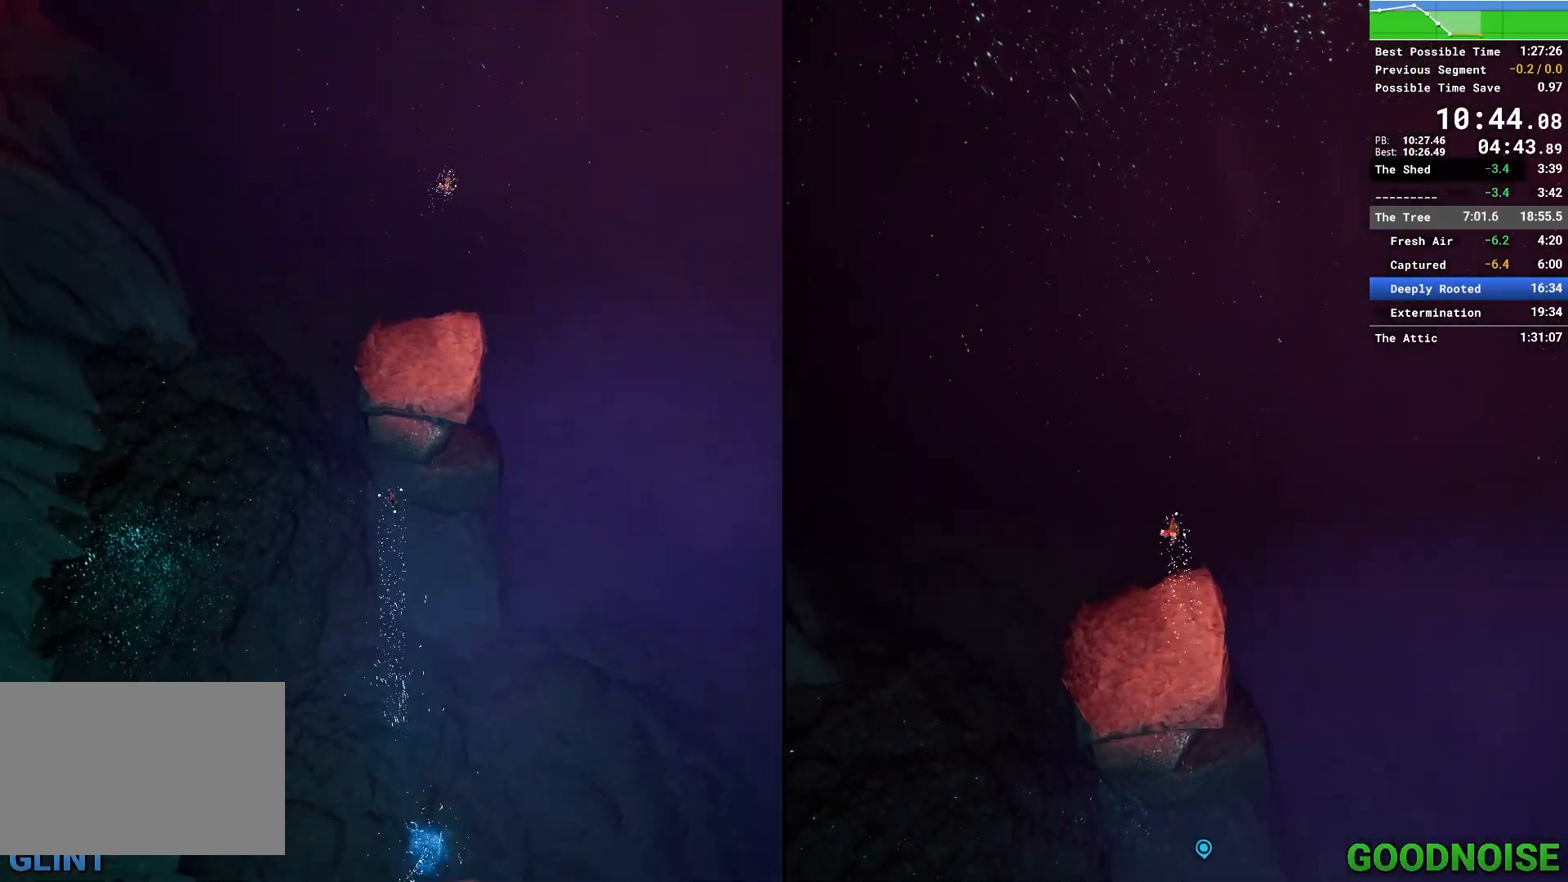
{"keys": ["w"], "mouse": [], "events": []}
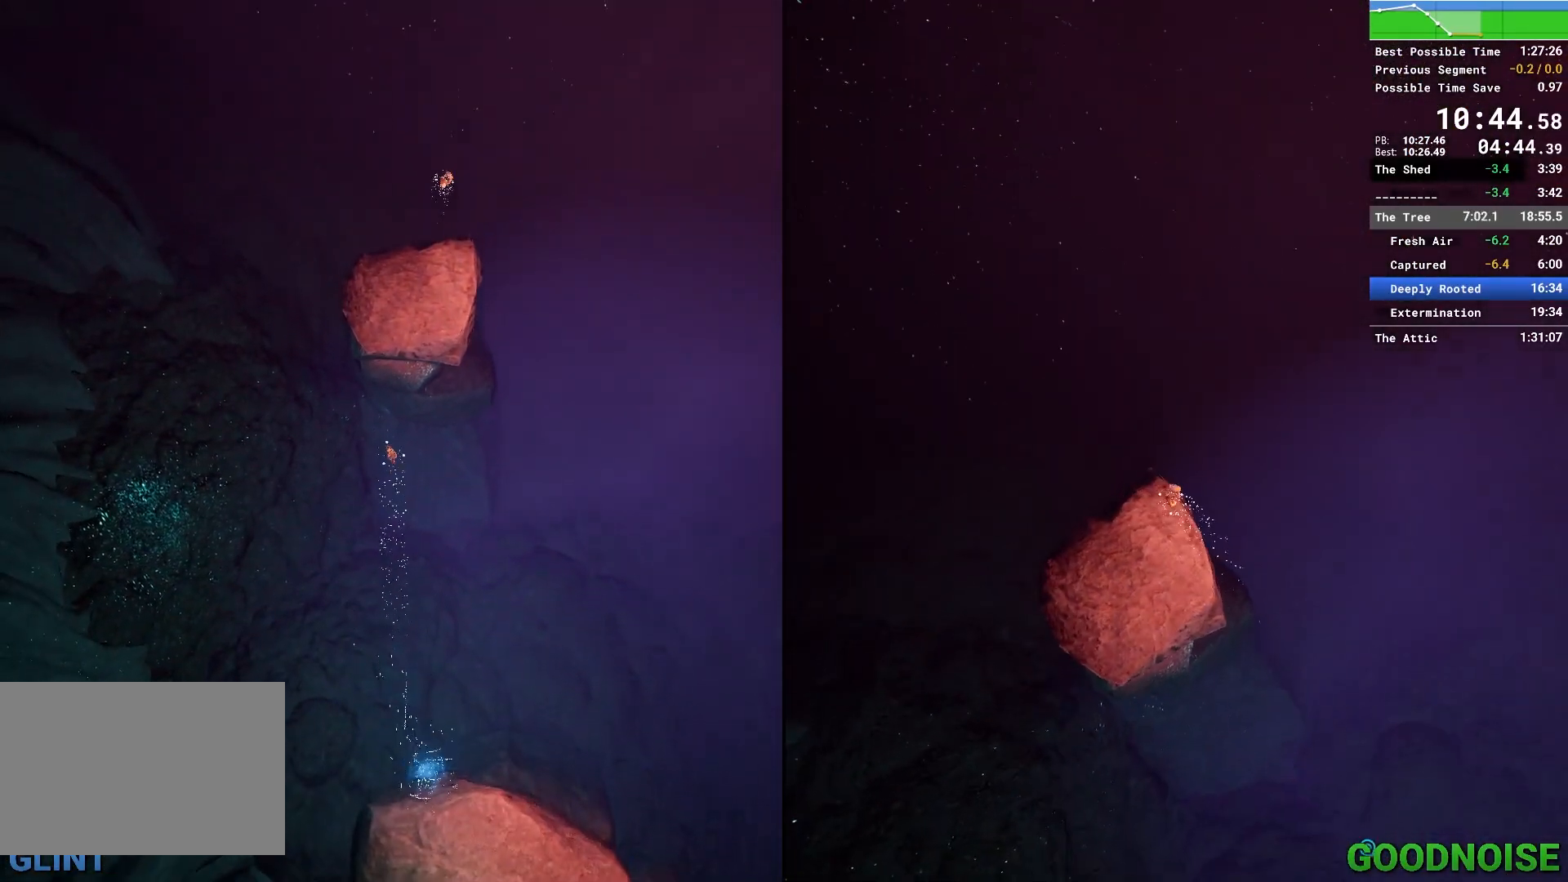
{"keys": ["w"], "mouse": [], "events": []}
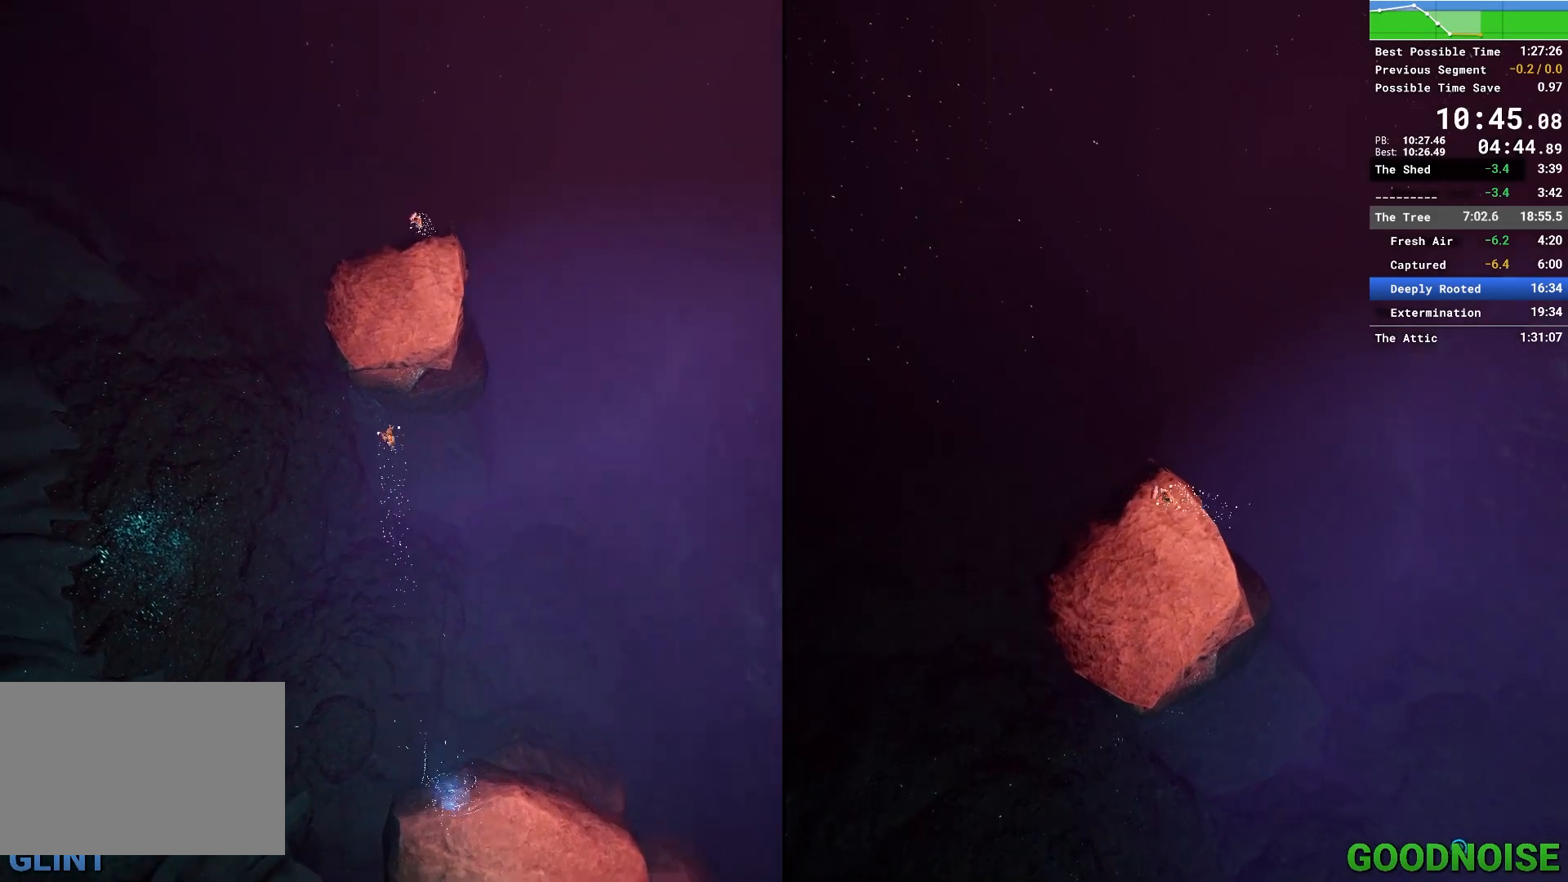
{"keys": ["w"], "mouse": [], "events": []}
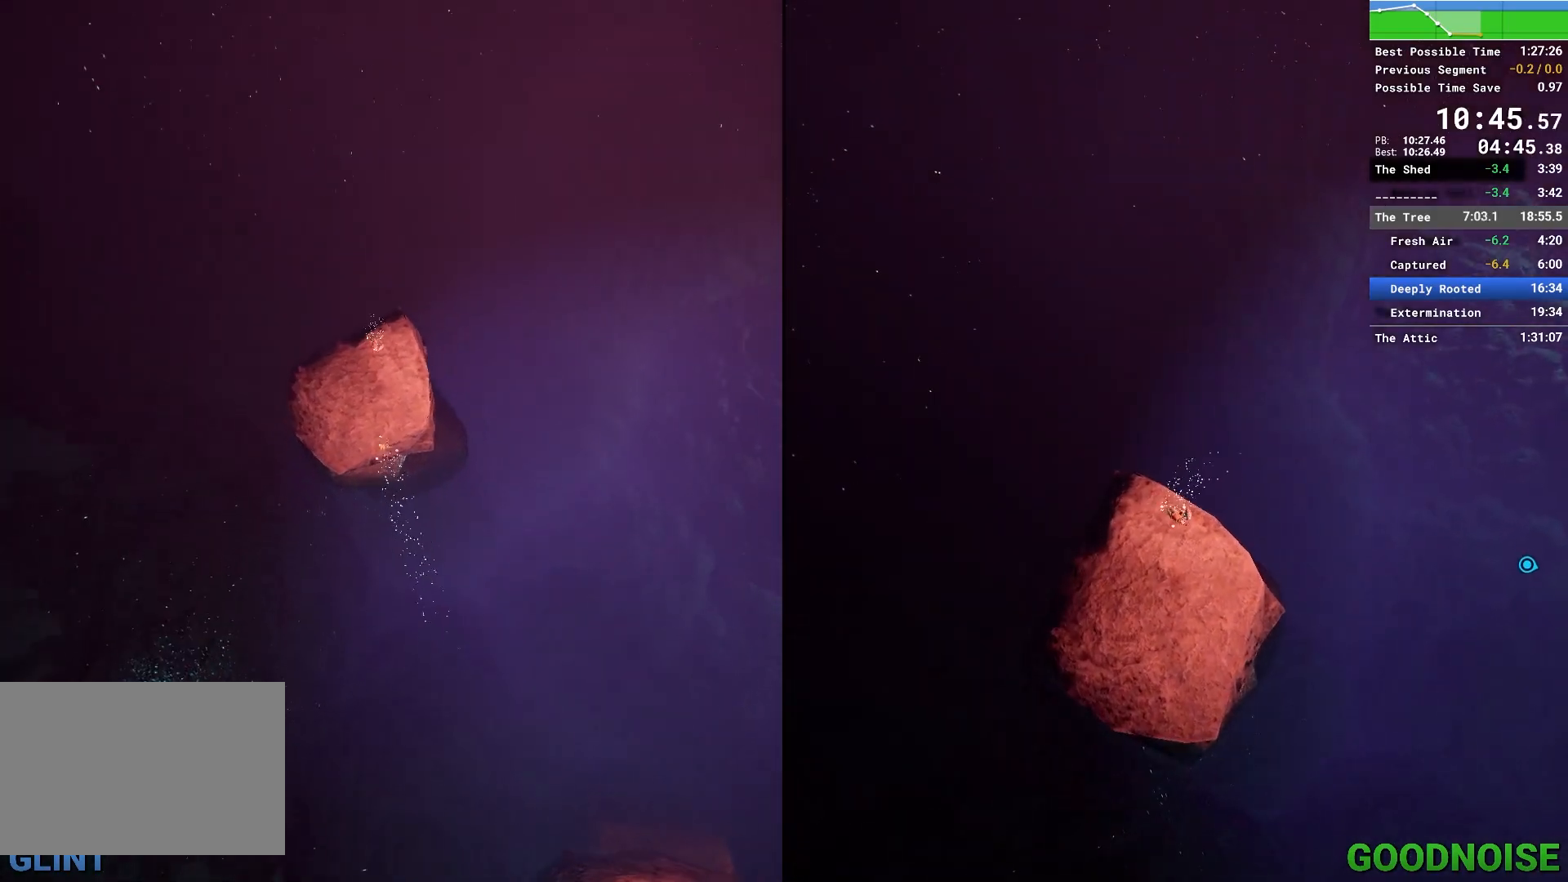
{"keys": ["w"], "mouse": [], "events": []}
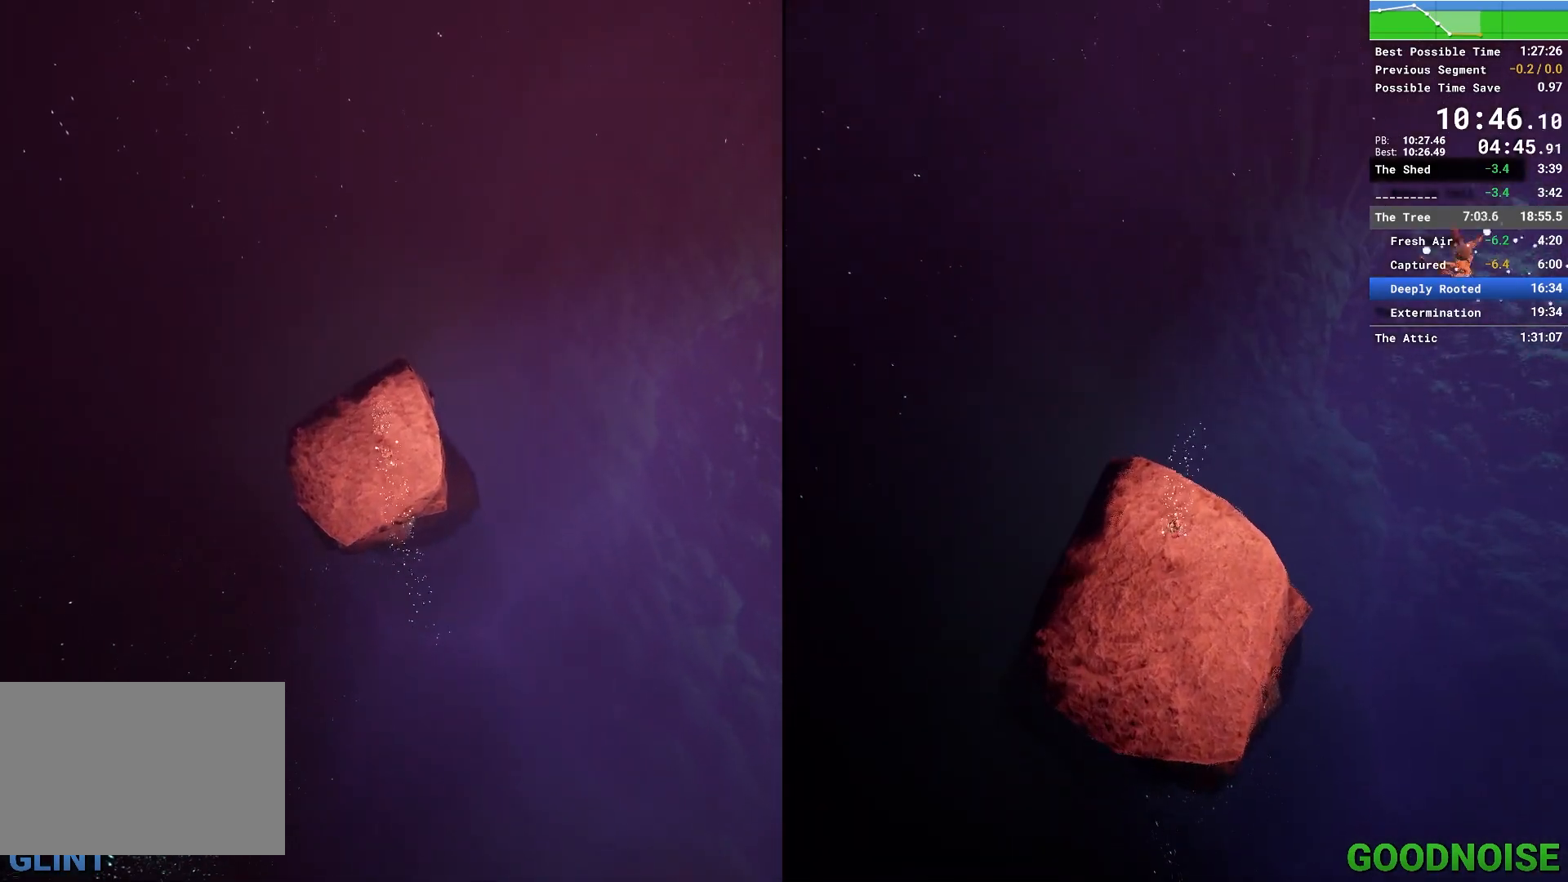
{"keys": ["a"], "mouse": [], "events": [[50, "w", "up"], [150, "w", "down"], [233, "a", "down"], [433, "w", "up"]]}
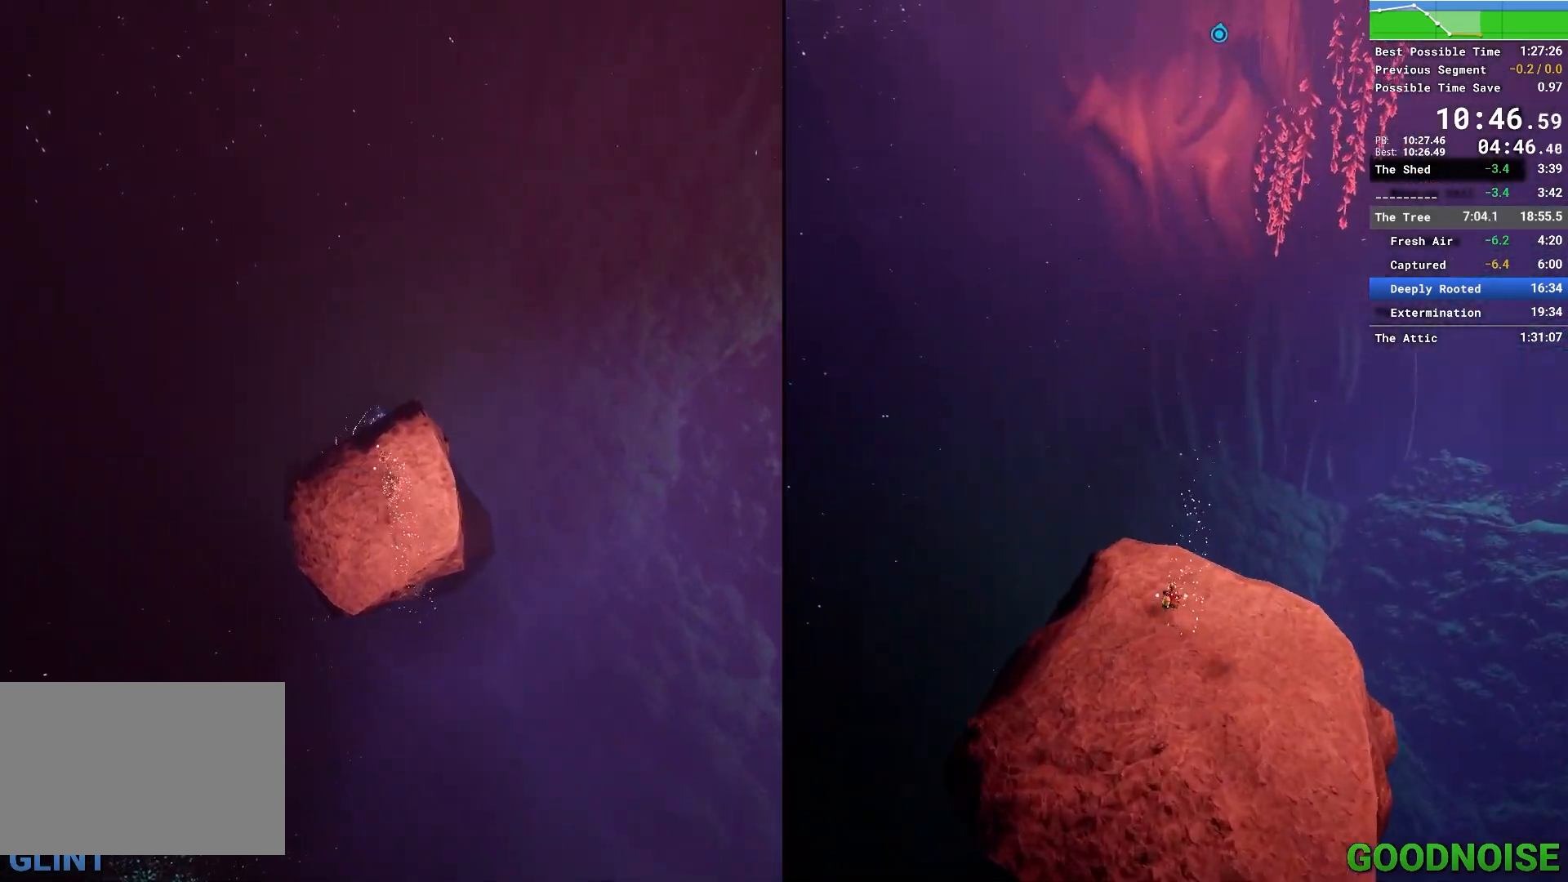
{"keys": ["d"], "mouse": [], "events": [[250, "d", "down"], [300, "a", "up"]]}
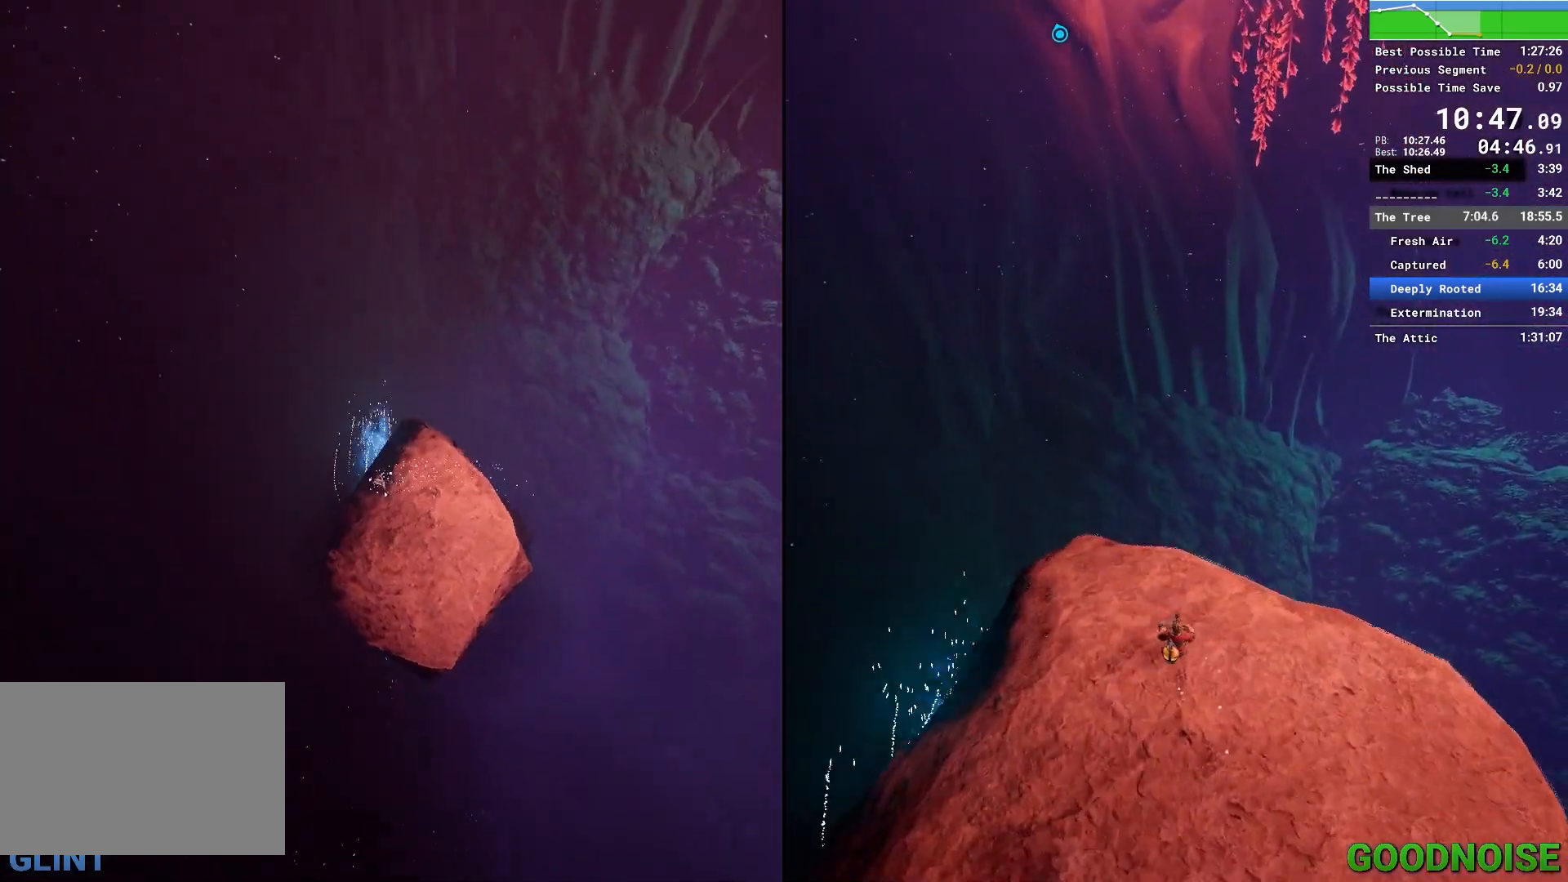
{"keys": ["w"], "mouse": [], "events": [[167, "d", "up"], [500, "w", "down"]]}
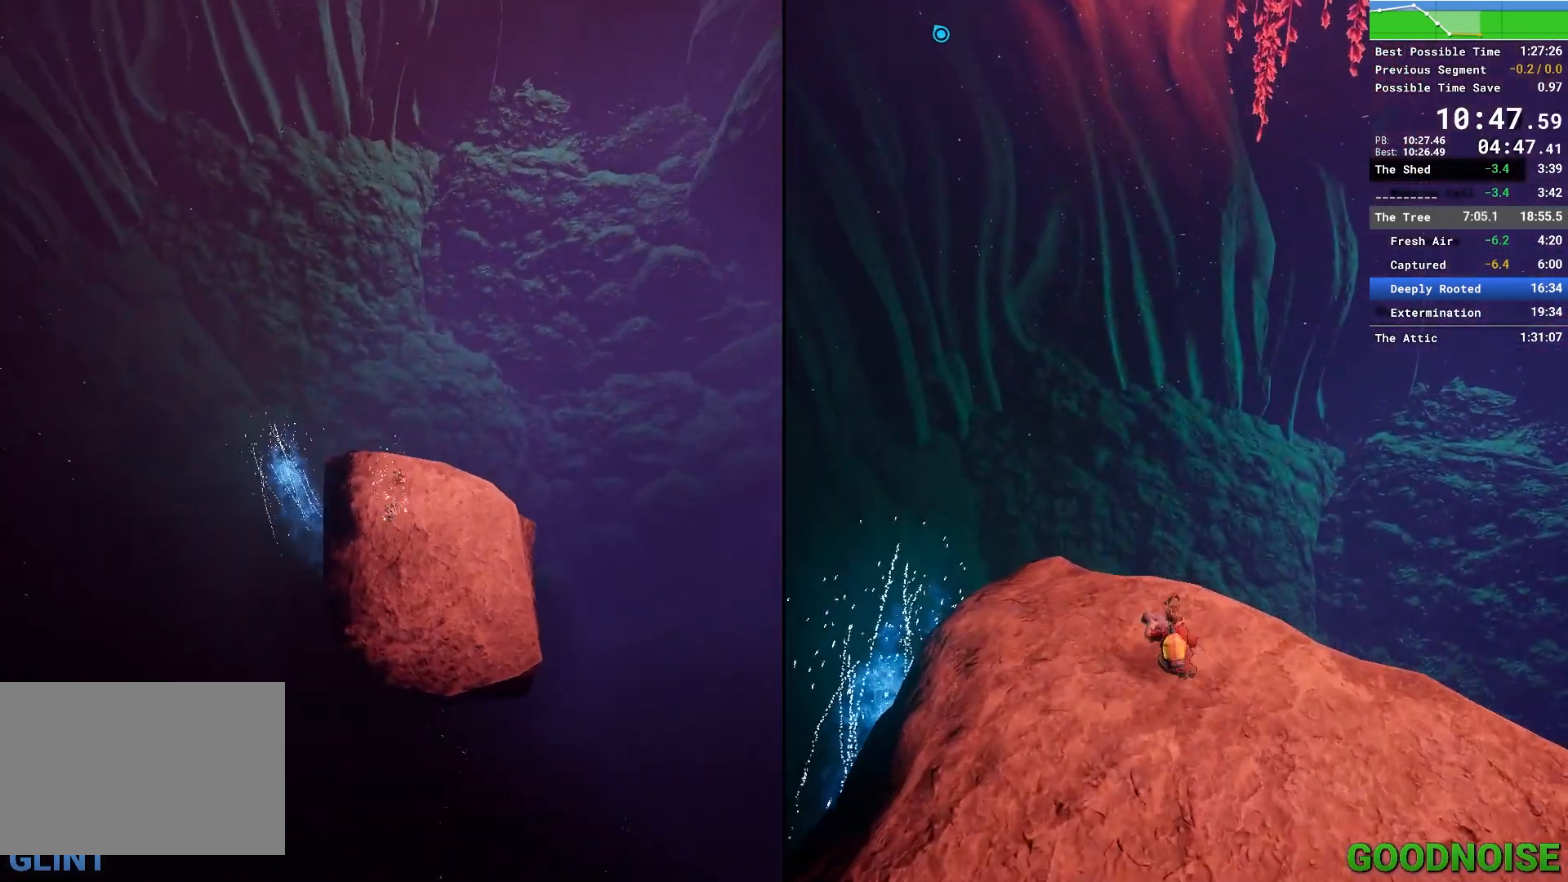
{"keys": ["a", "w"], "mouse": [], "events": [[50, "a", "down"]]}
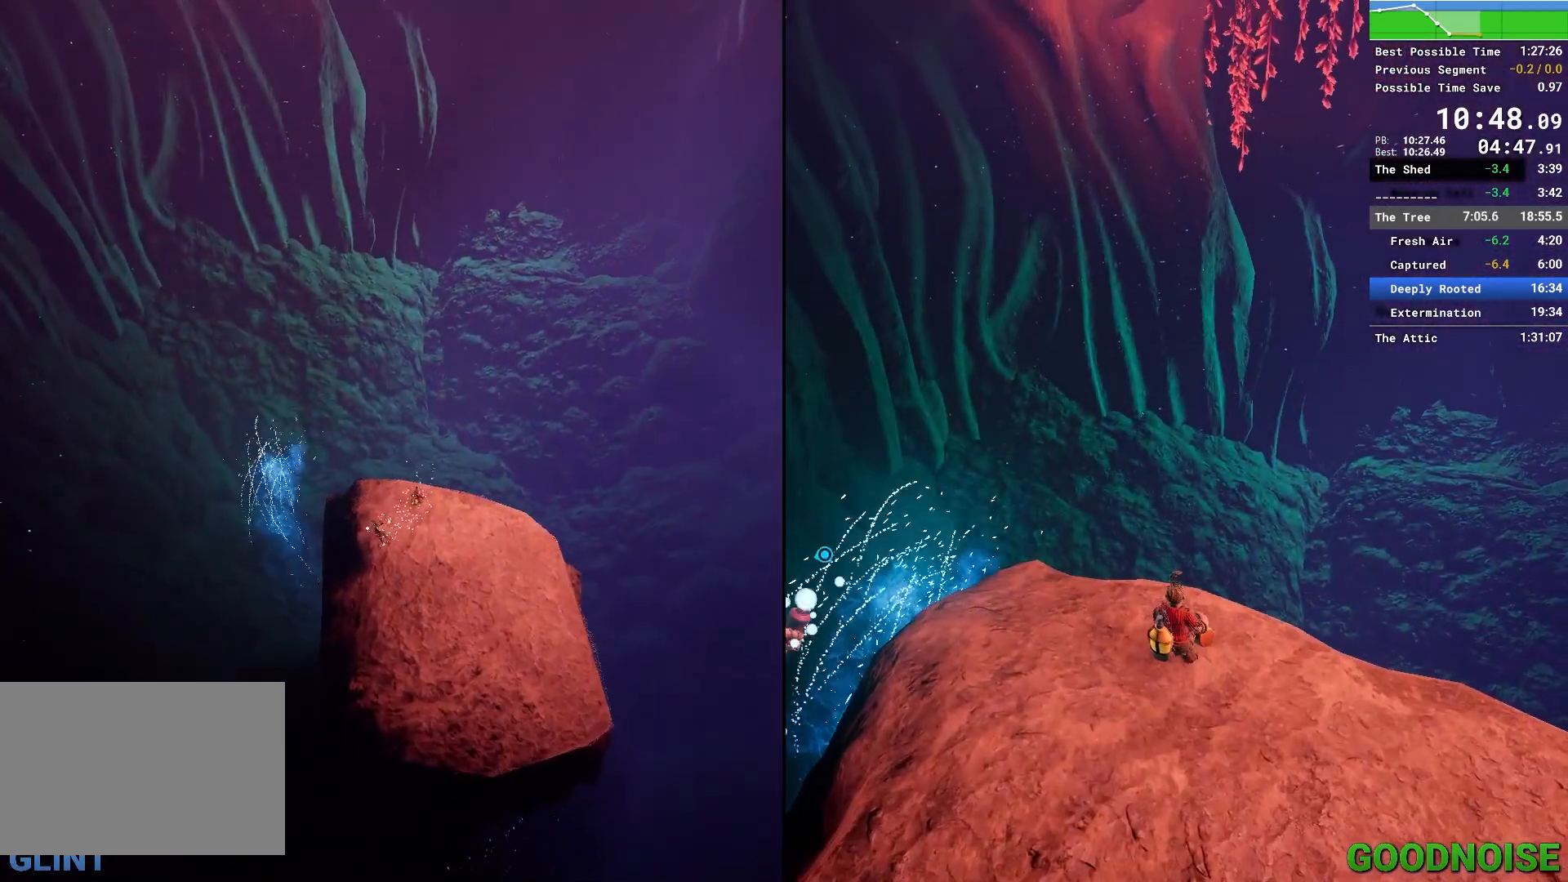
{"keys": ["d", "w"], "mouse": [], "events": [[150, "a", "up"], [150, "d", "down"]]}
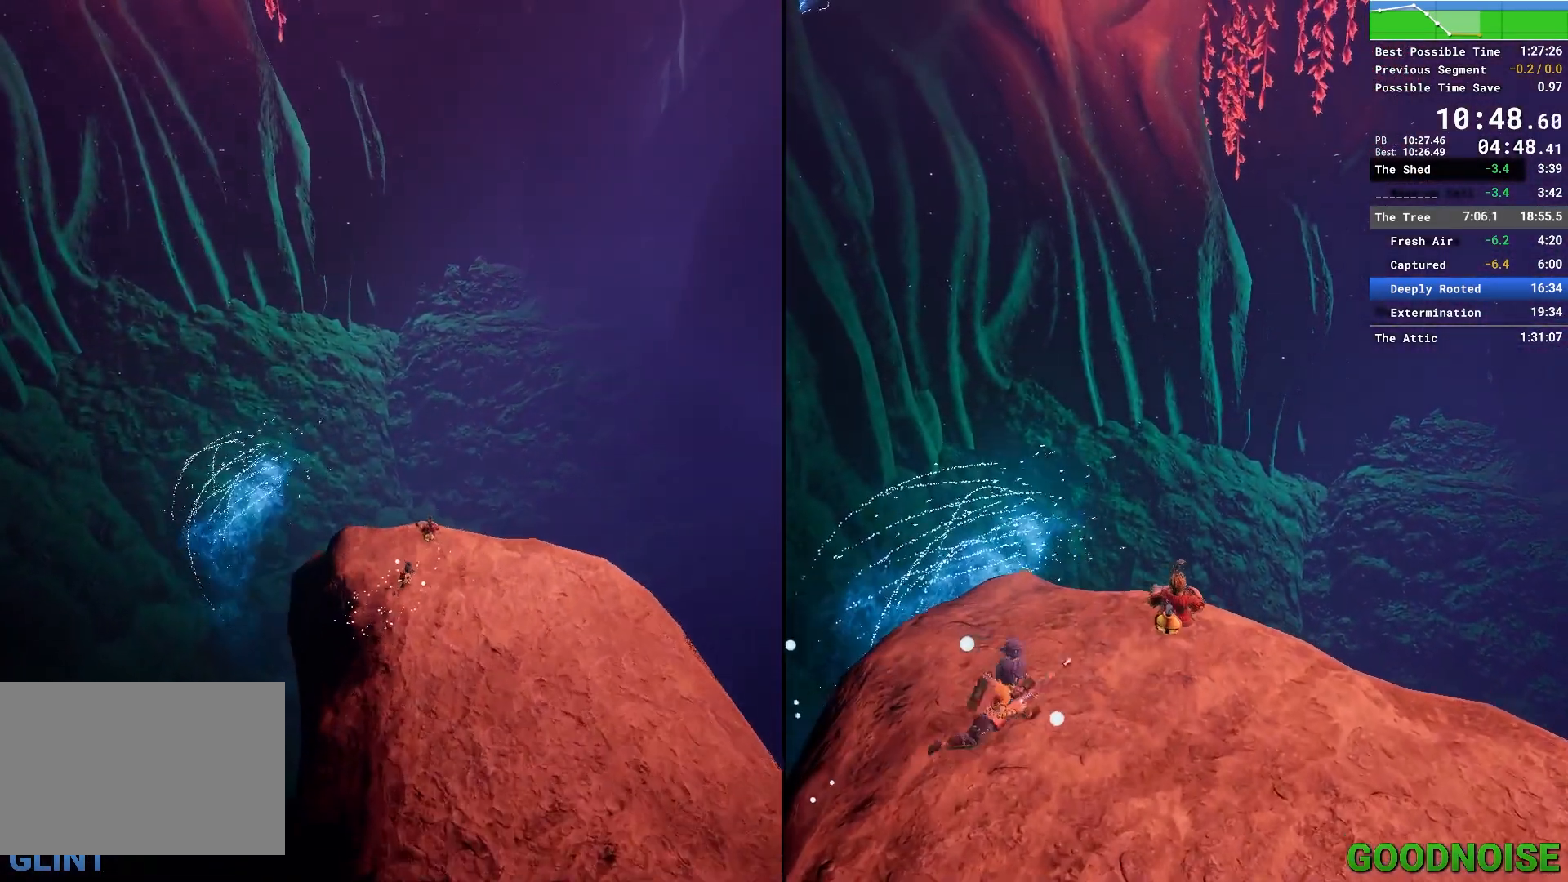
{"keys": ["w"], "mouse": [], "events": [[33, "d", "up"], [83, "w", "up"], [183, "w", "down"]]}
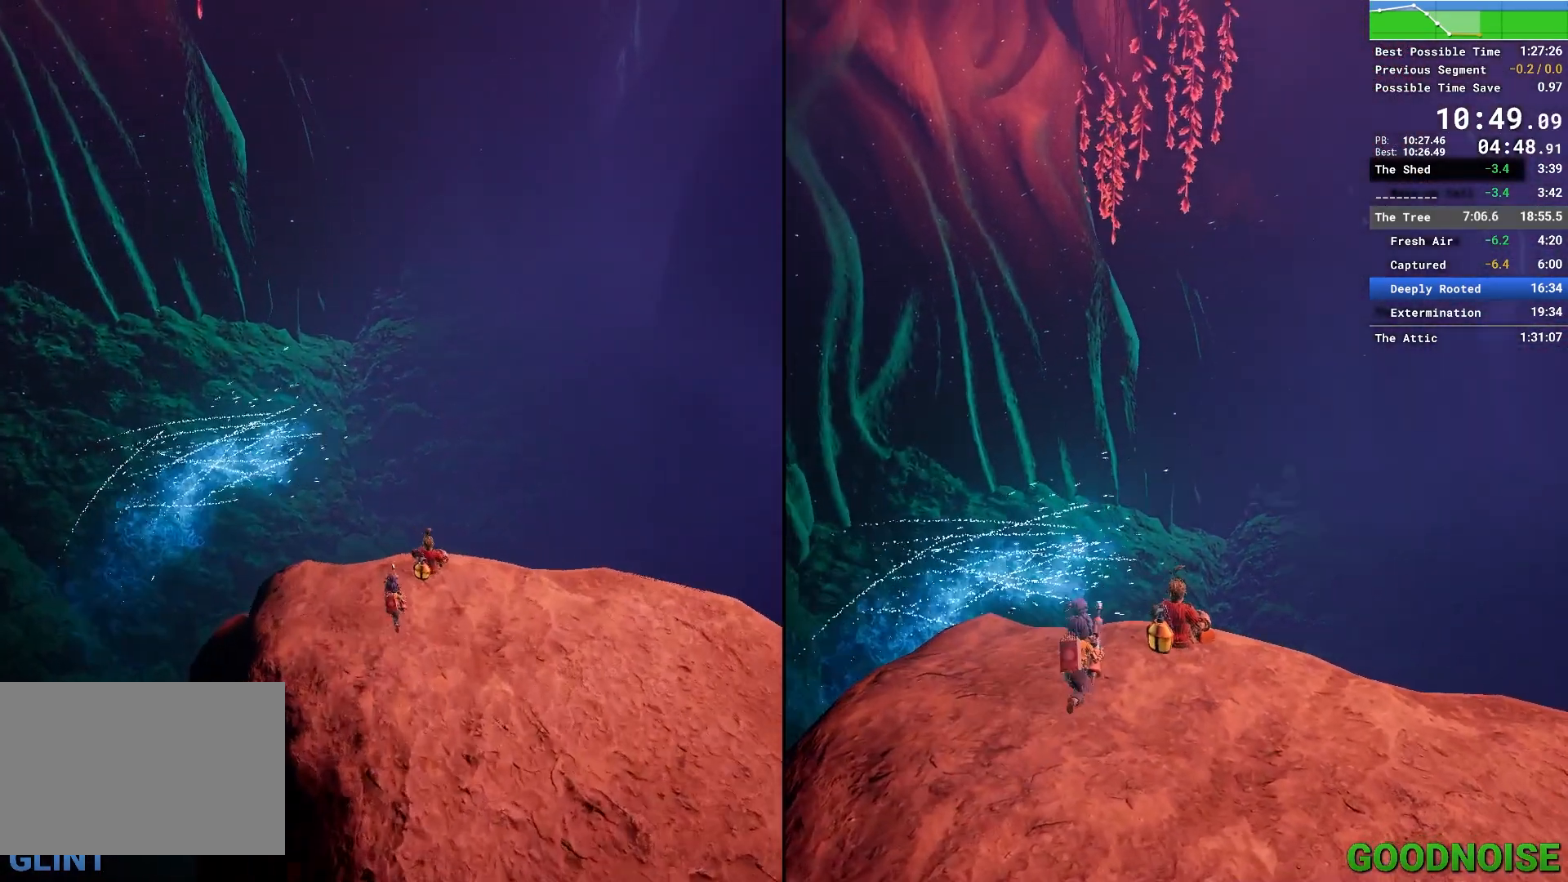
{"keys": [], "mouse": [], "events": [[100, "w", "up"], [200, "w", "down"], [383, "w", "up"]]}
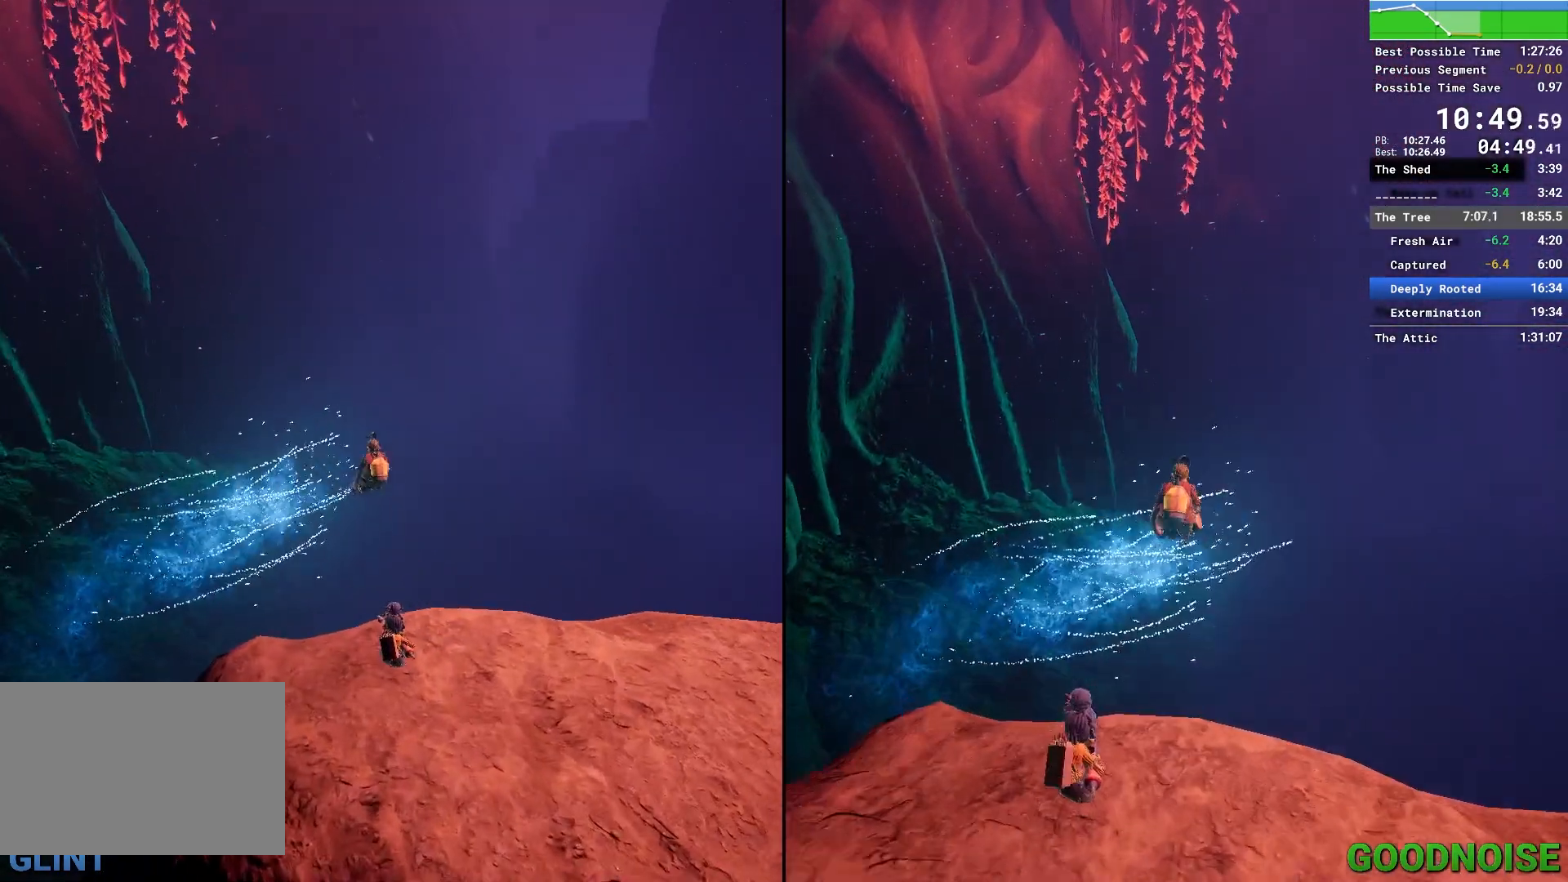
{"keys": ["d"], "mouse": [], "events": [[300, "d", "down"], [350, "w", "down"], [433, "w", "up"]]}
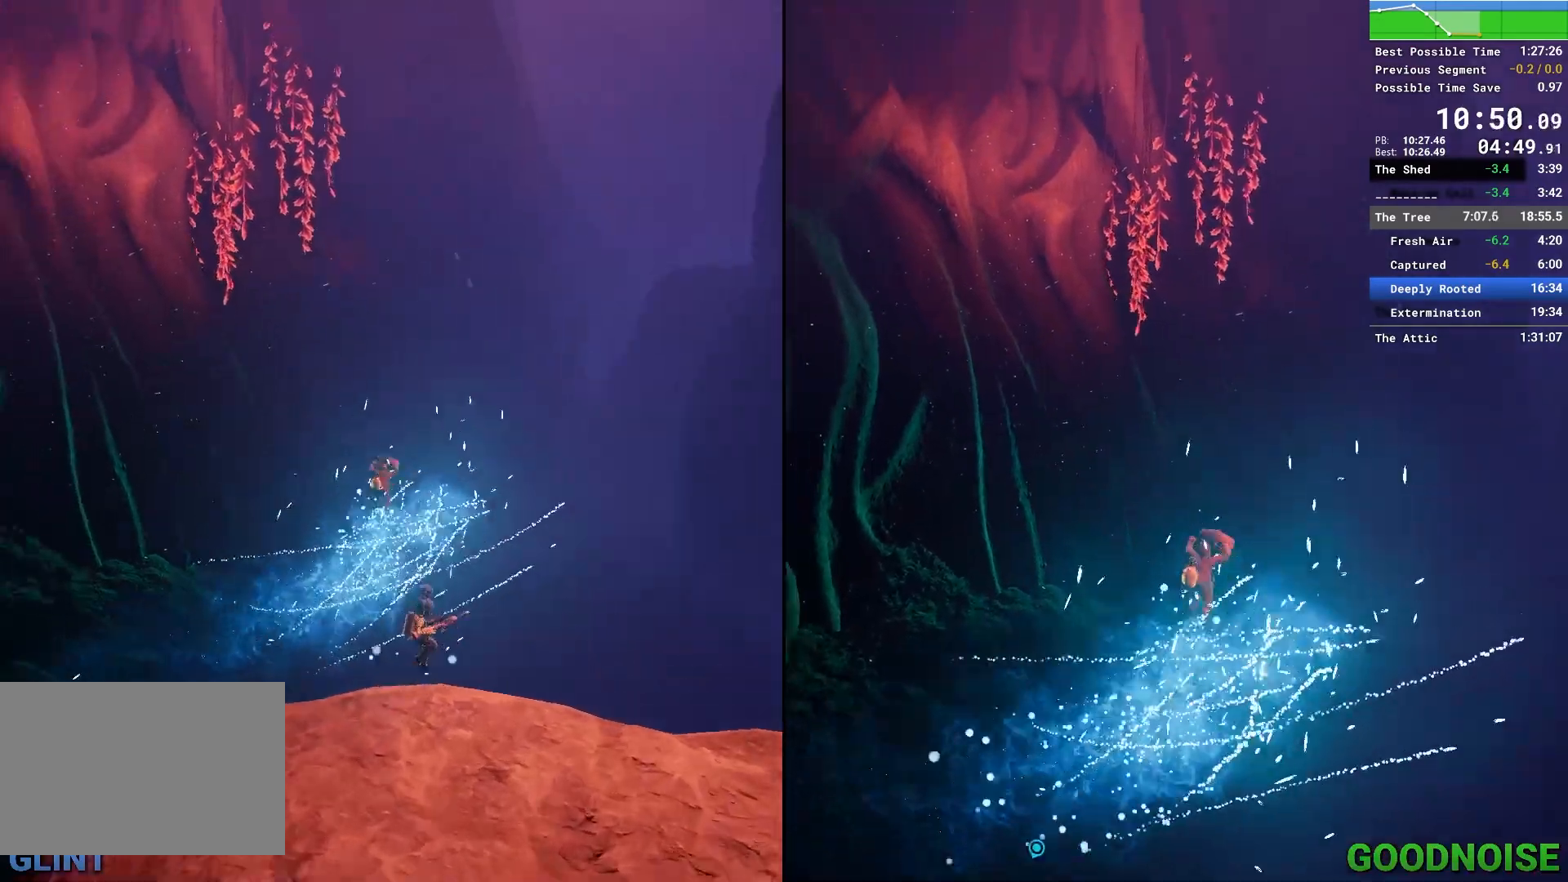
{"keys": [], "mouse": [], "events": [[83, "d", "up"]]}
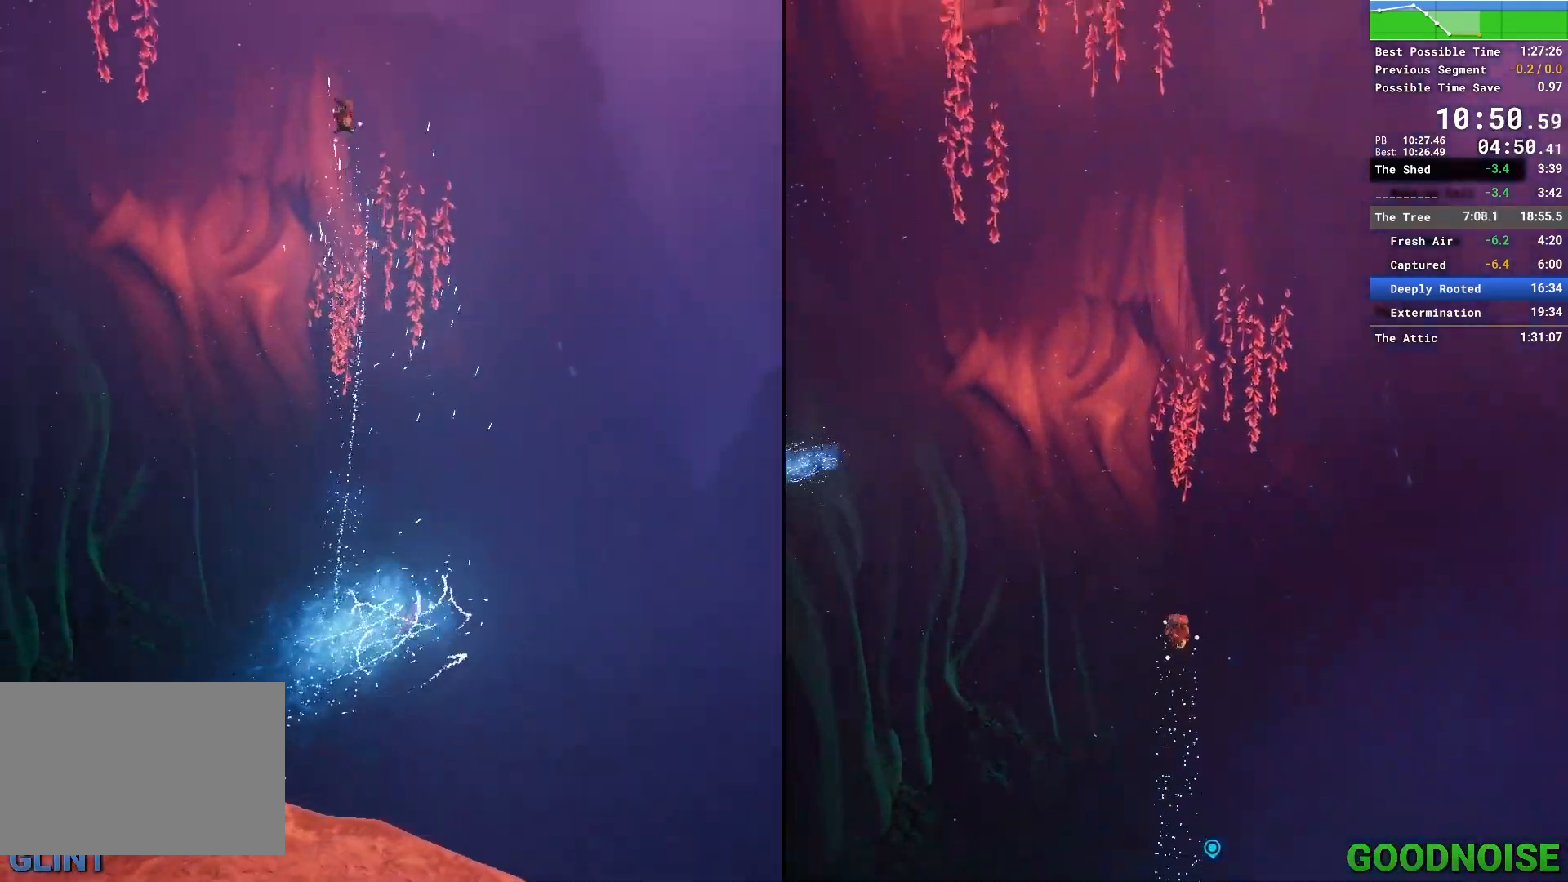
{"keys": ["space", "w"], "mouse": [], "events": [[150, "space", "down"], [200, "w", "down"], [333, "space", "up"], [383, "space", "down"]]}
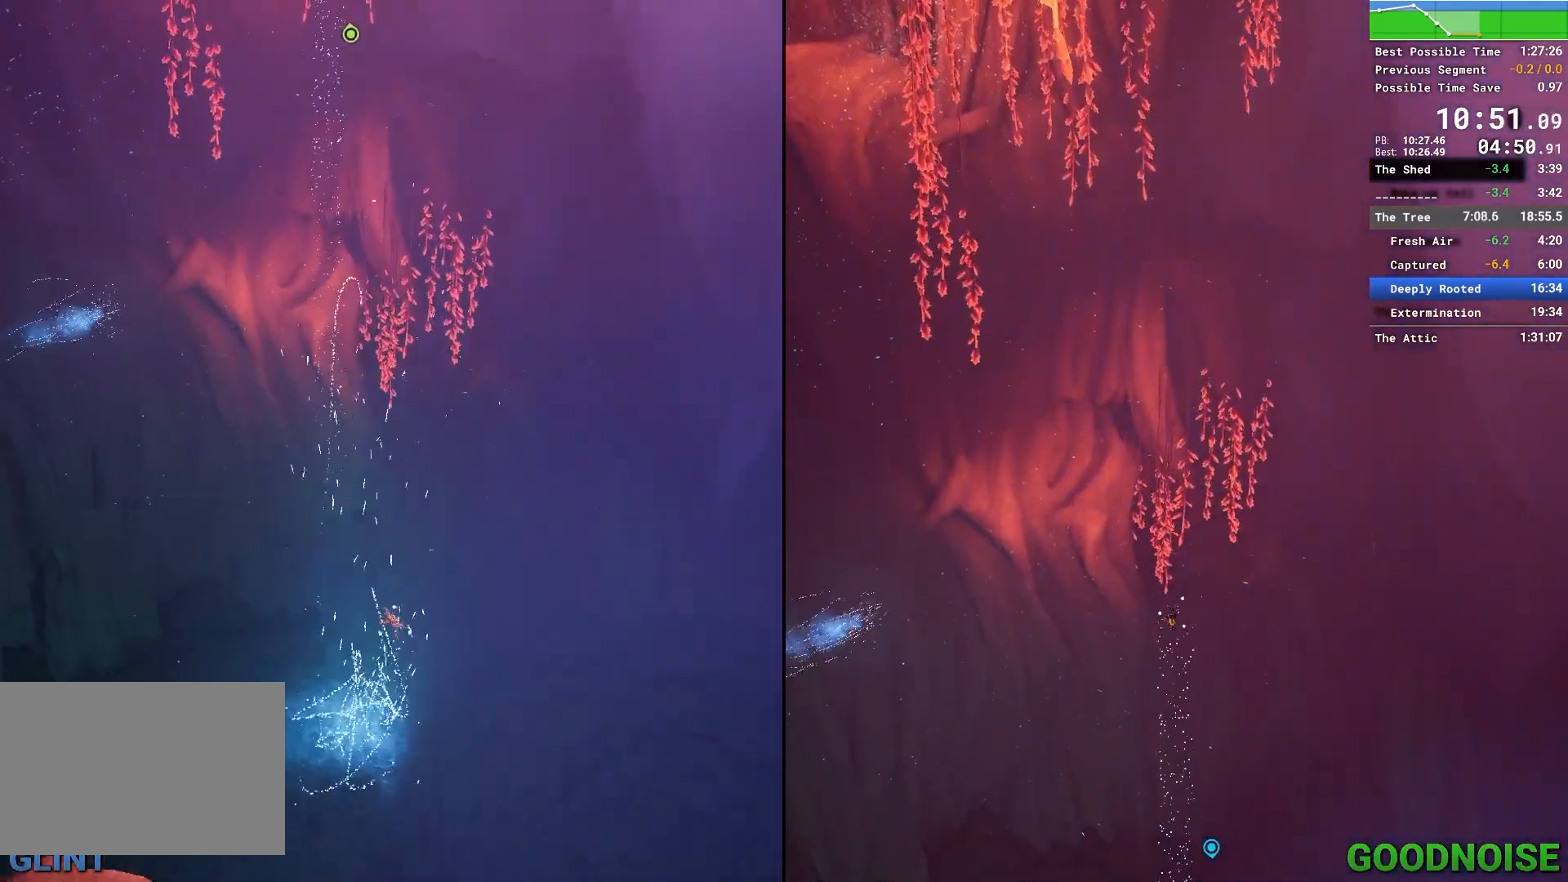
{"keys": ["w"], "mouse": [], "events": [[17, "space", "up"], [167, "space", "down"], [300, "space", "up"]]}
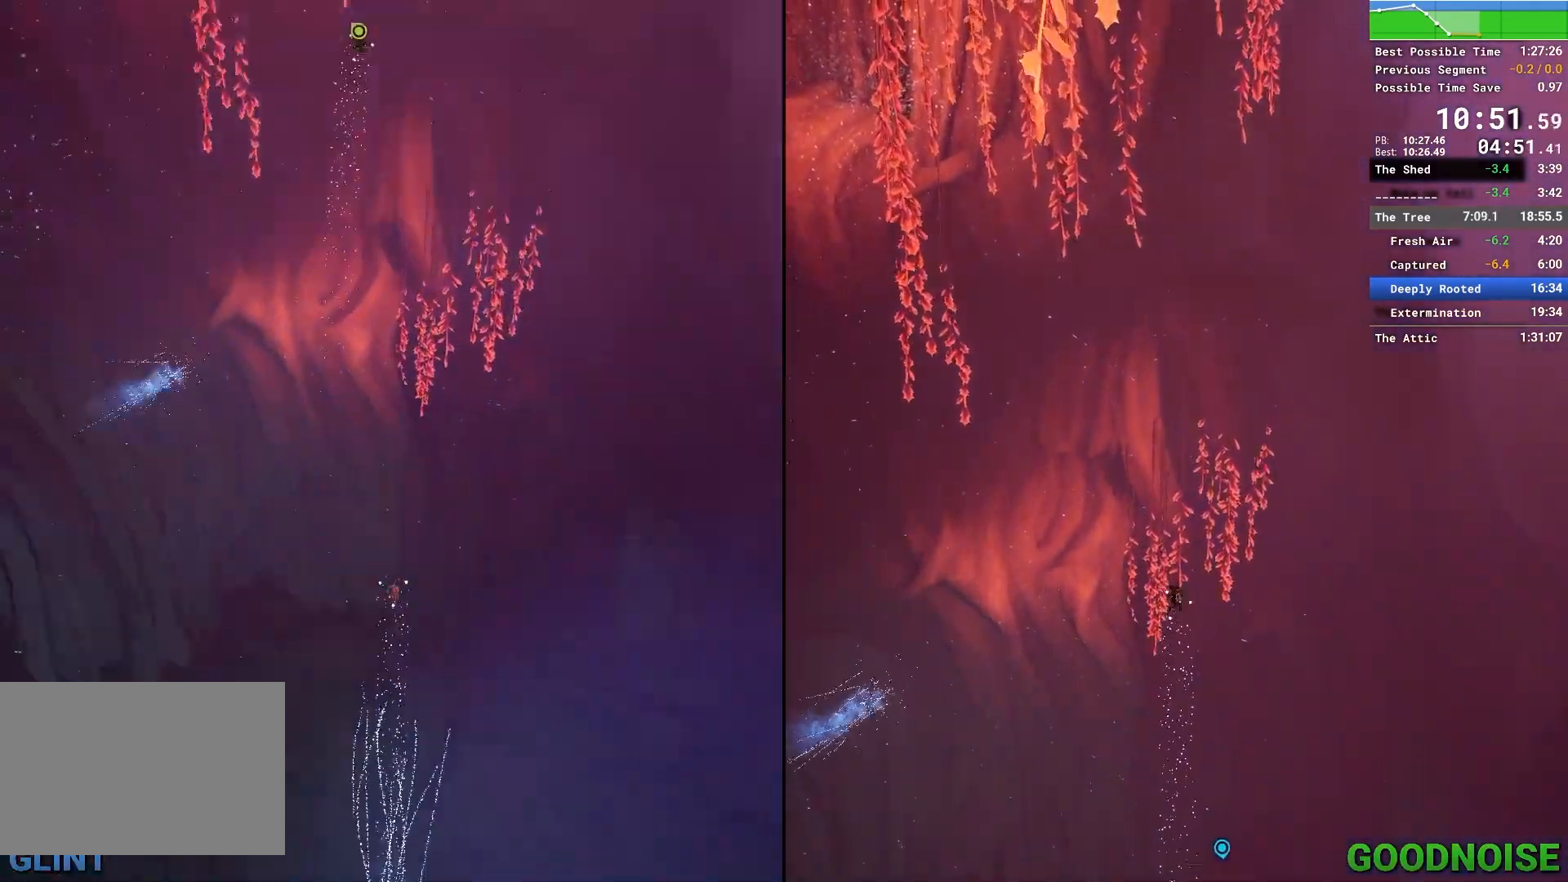
{"keys": ["w"], "mouse": [], "events": []}
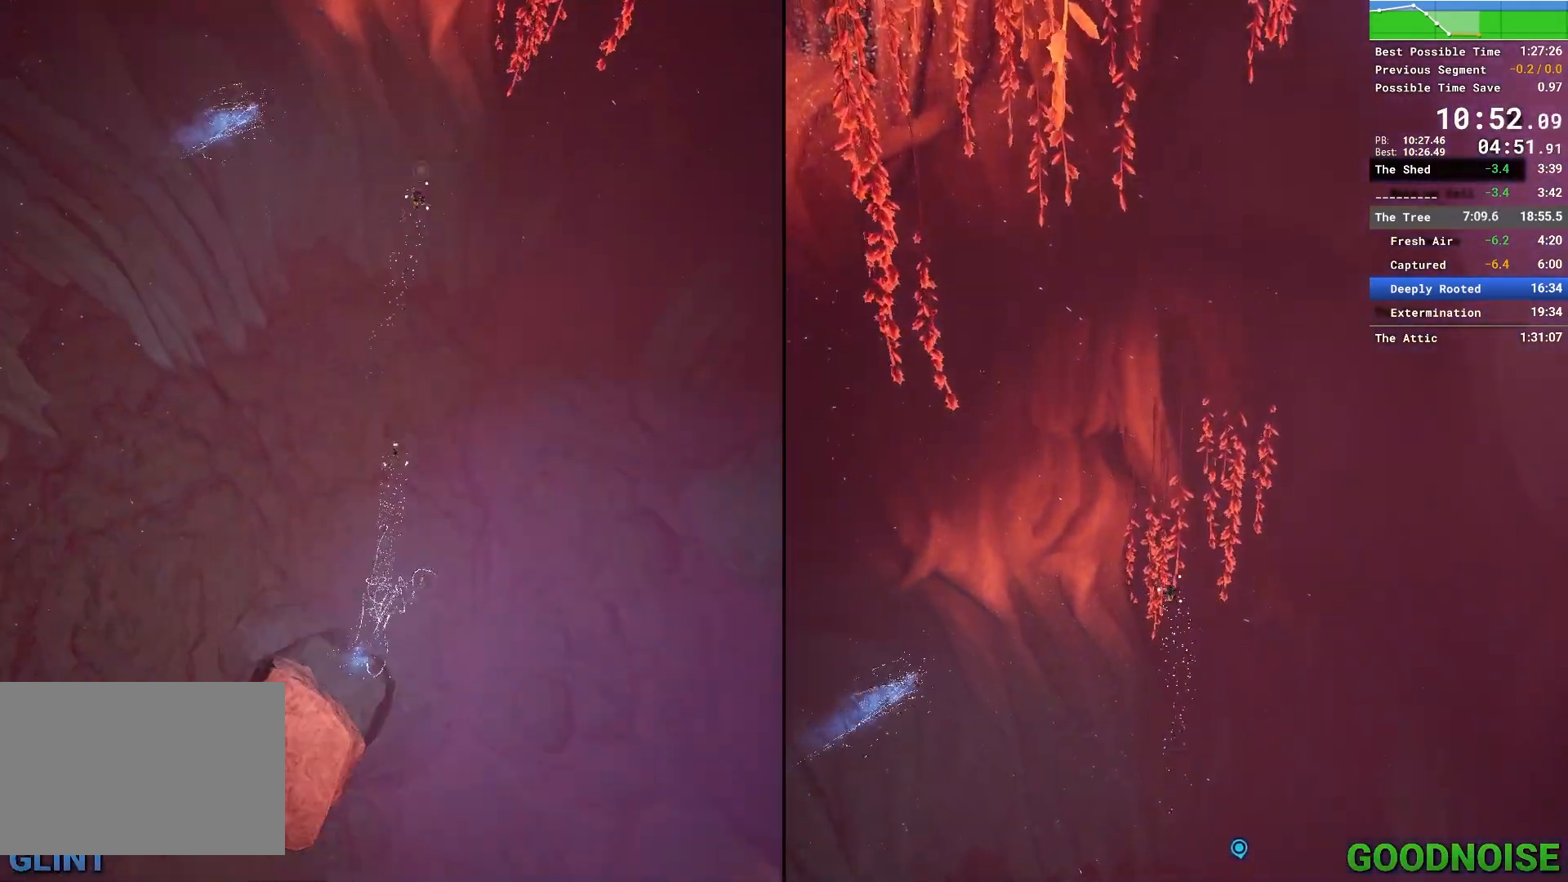
{"keys": ["w"], "mouse": [], "events": []}
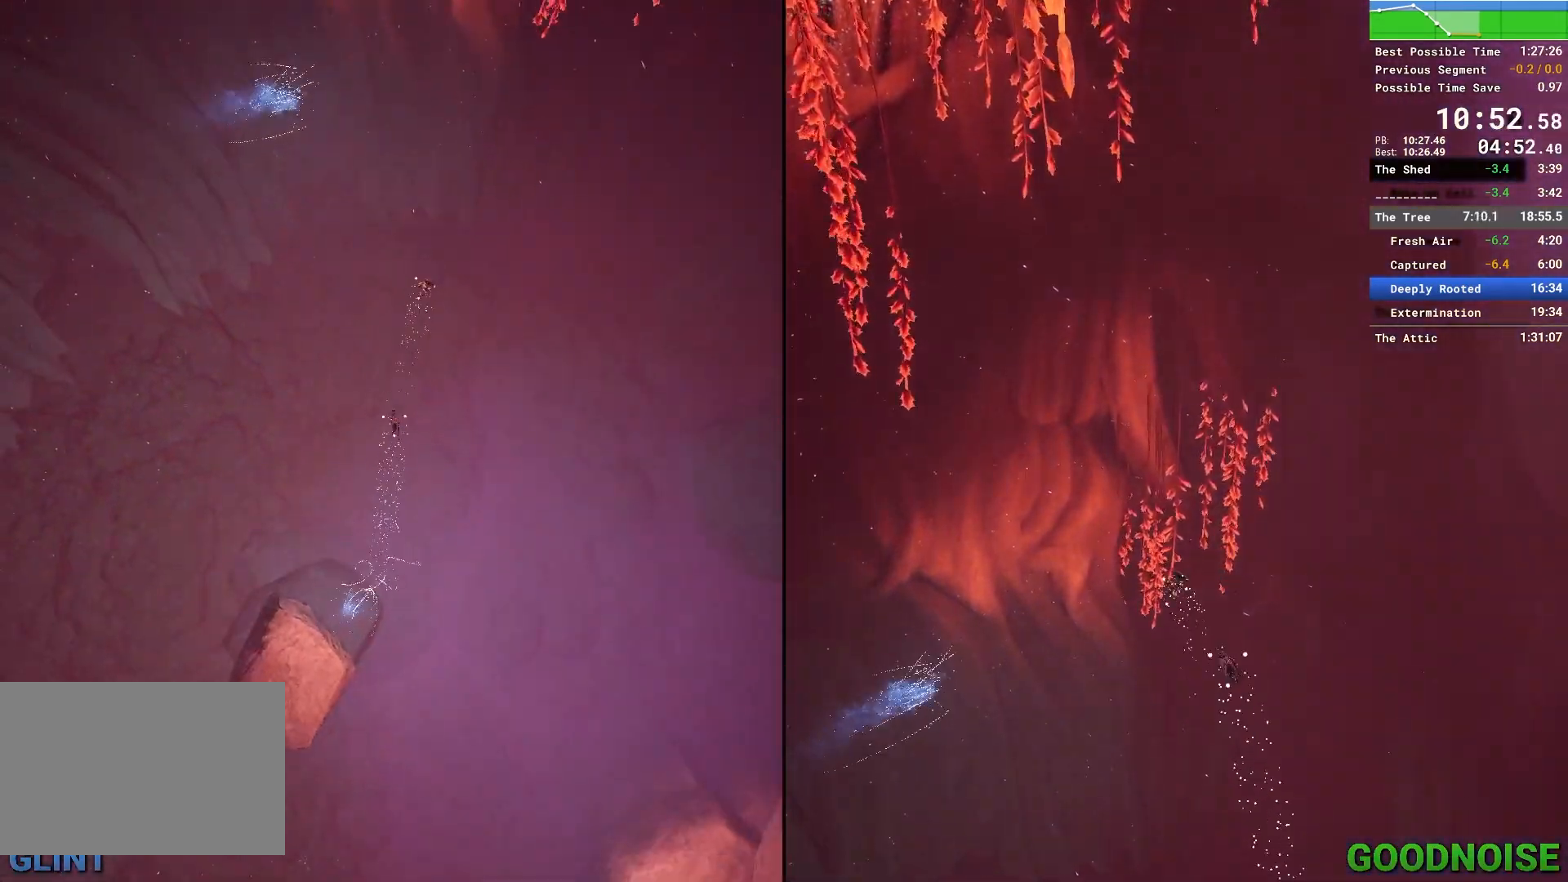
{"keys": ["w"], "mouse": [], "events": []}
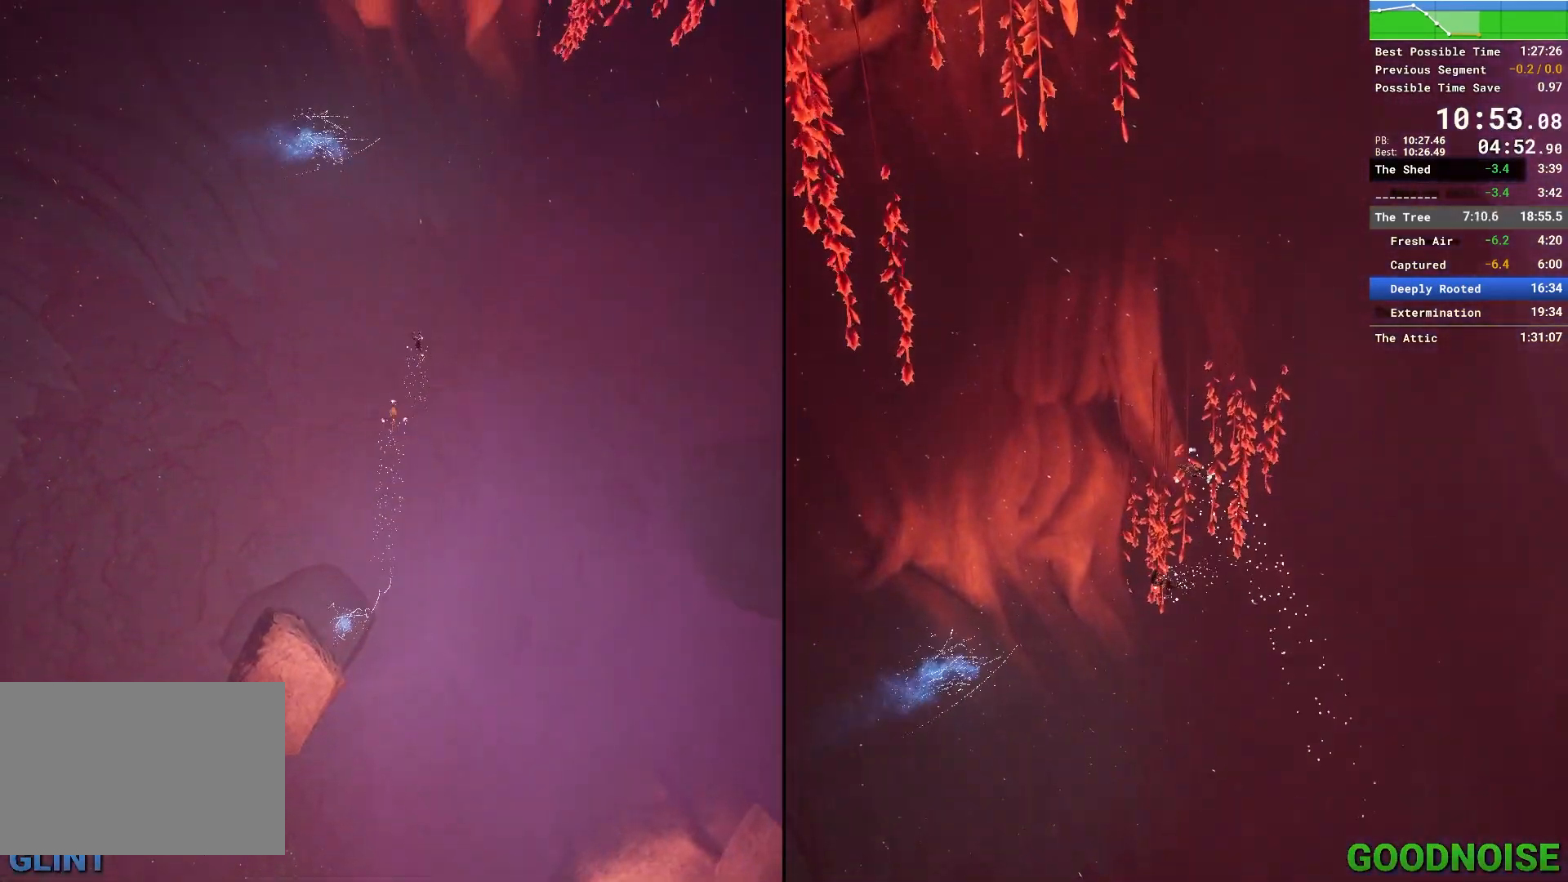
{"keys": ["w"], "mouse": [], "events": []}
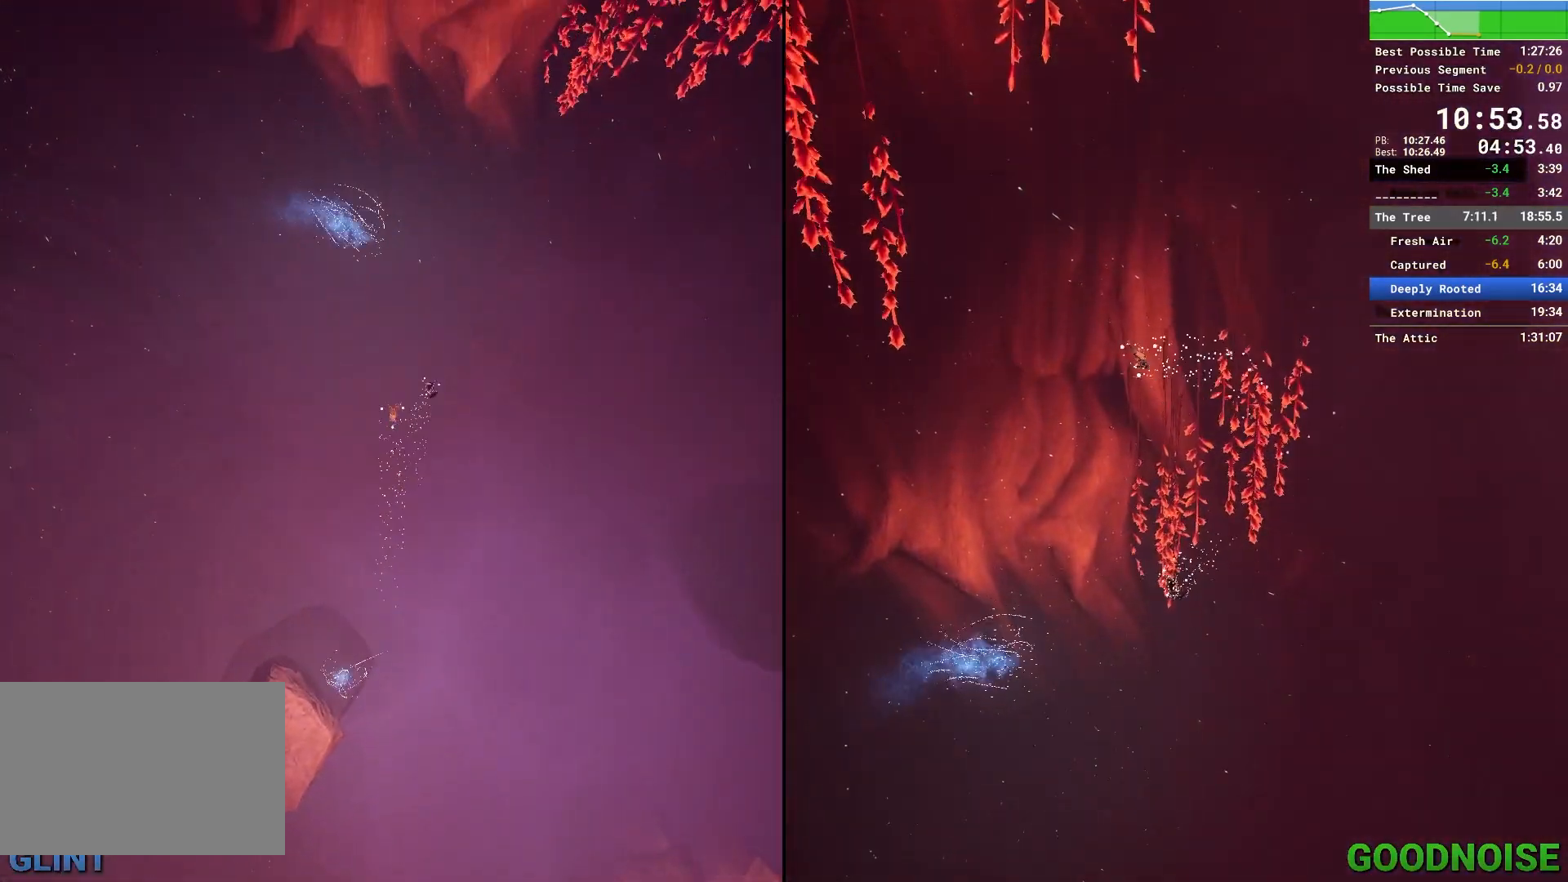
{"keys": ["w"], "mouse": [], "events": [[100, "d", "down"], [233, "d", "up"]]}